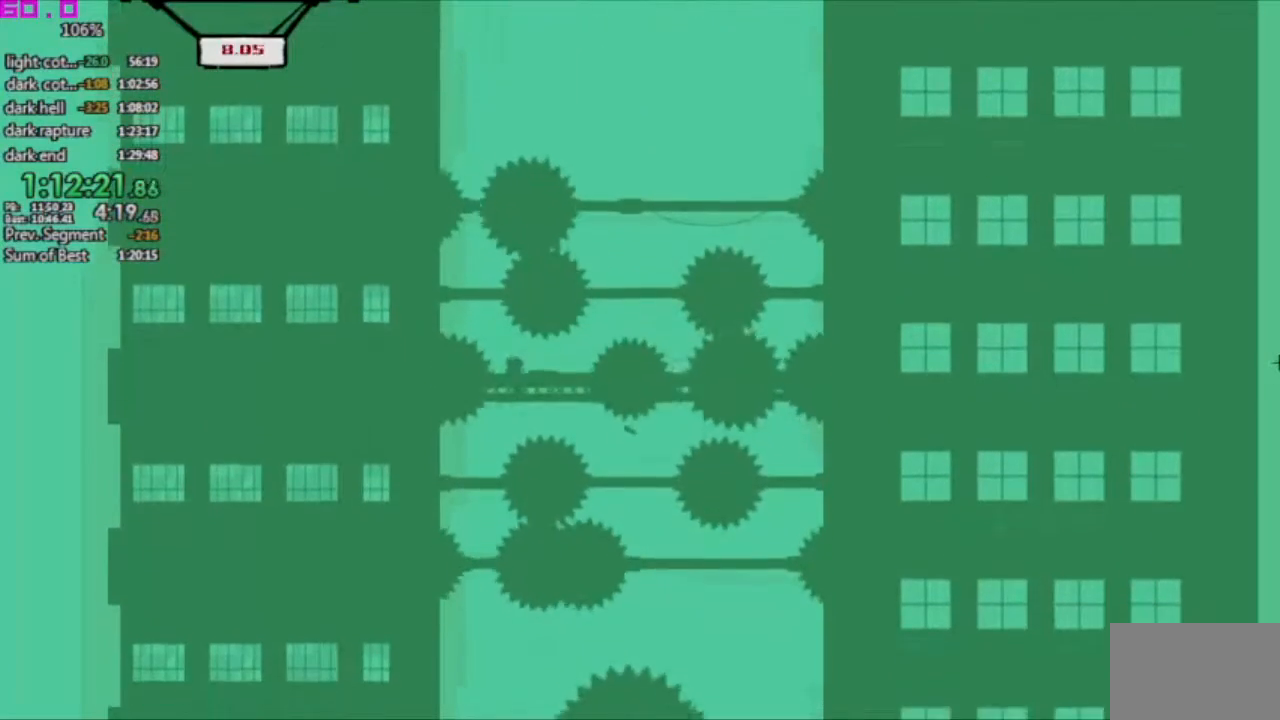
Gameplay with keyboard; each line is a JSON object with the keys held at the frame after it. "events" lists presses ("down") and releases ("up") of ".", "/", "down", "left", "right" and "up" between this image and that frame as [ms after this image, input, new state], when the widget could be followed in between. No other keys are recorded. Mouse input is not recorded. Not read: other_keys.
{"keys": ["right"], "events": [[33, "right", "down"]]}
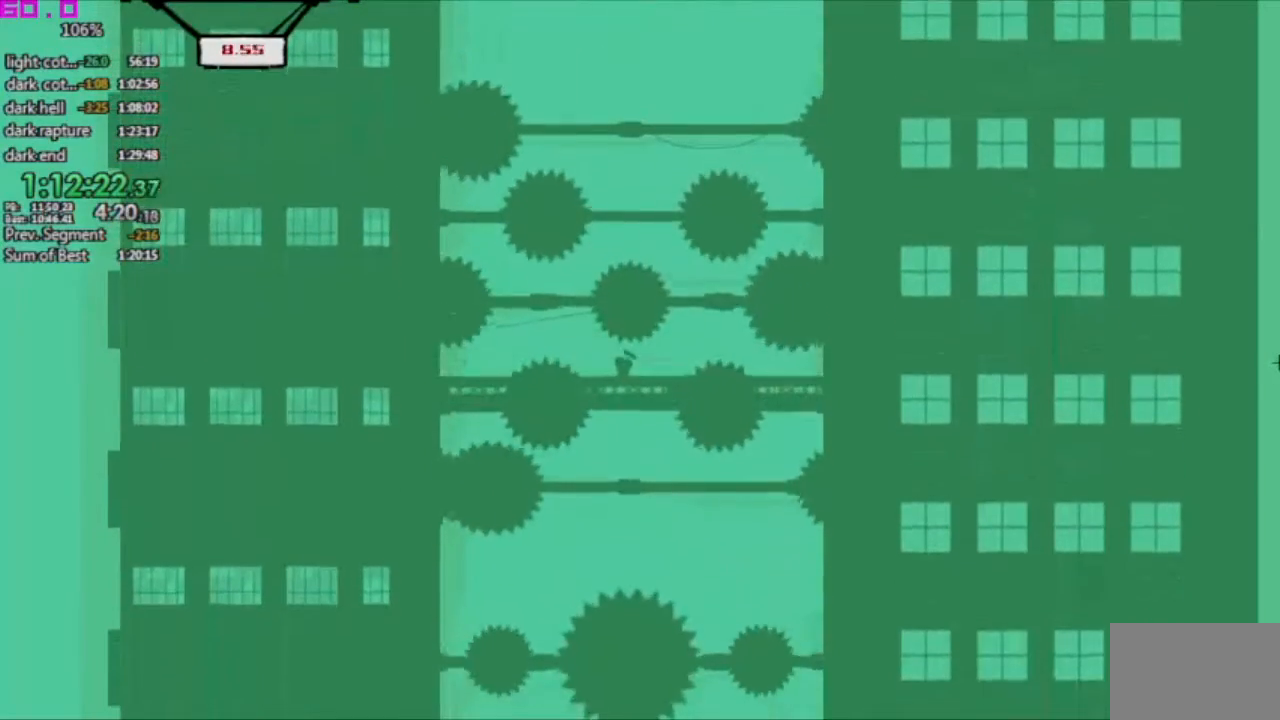
{"keys": [], "events": [[50, "right", "up"]]}
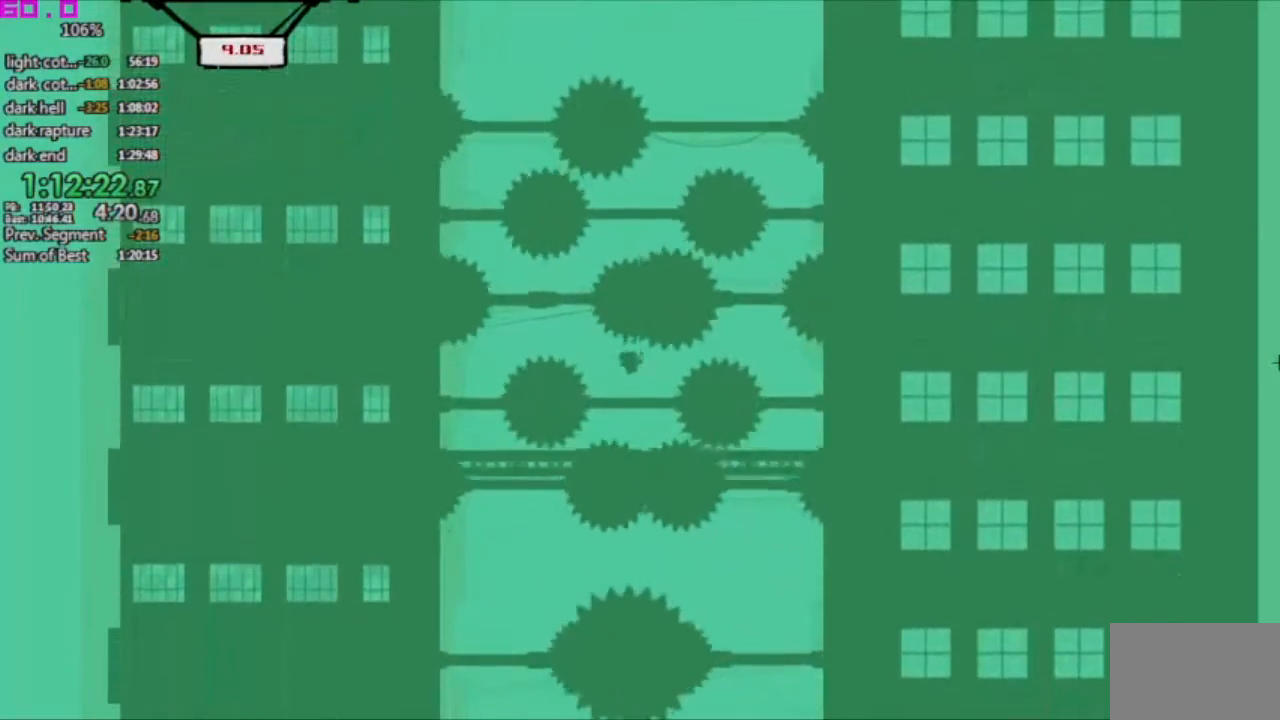
{"keys": ["left"], "events": [[67, "left", "down"], [200, "left", "up"], [300, "left", "down"]]}
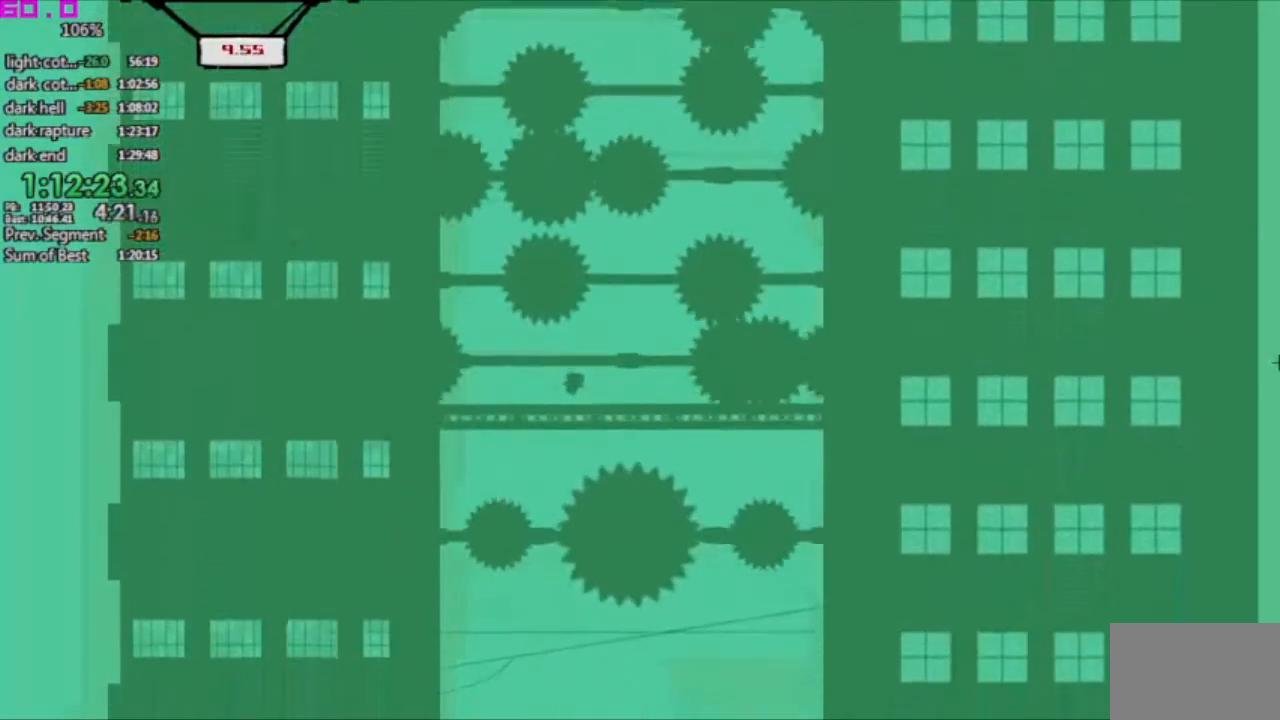
{"keys": ["left"], "events": []}
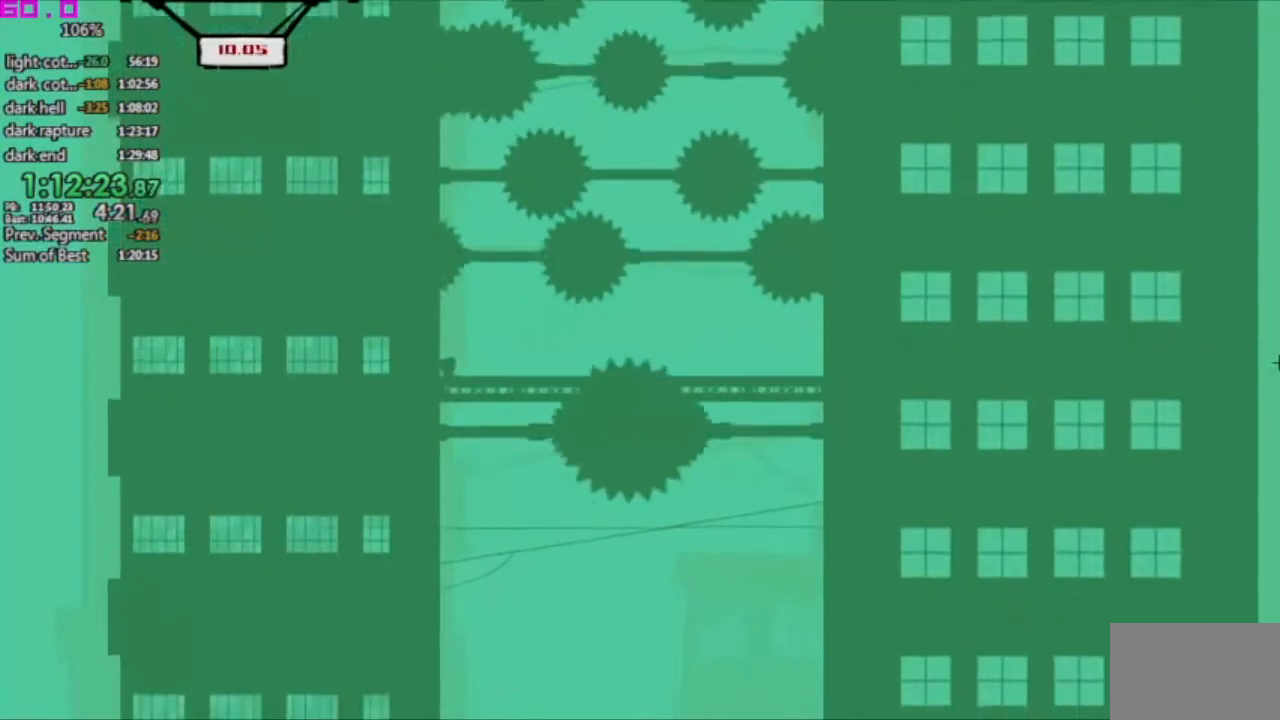
{"keys": ["left"], "events": []}
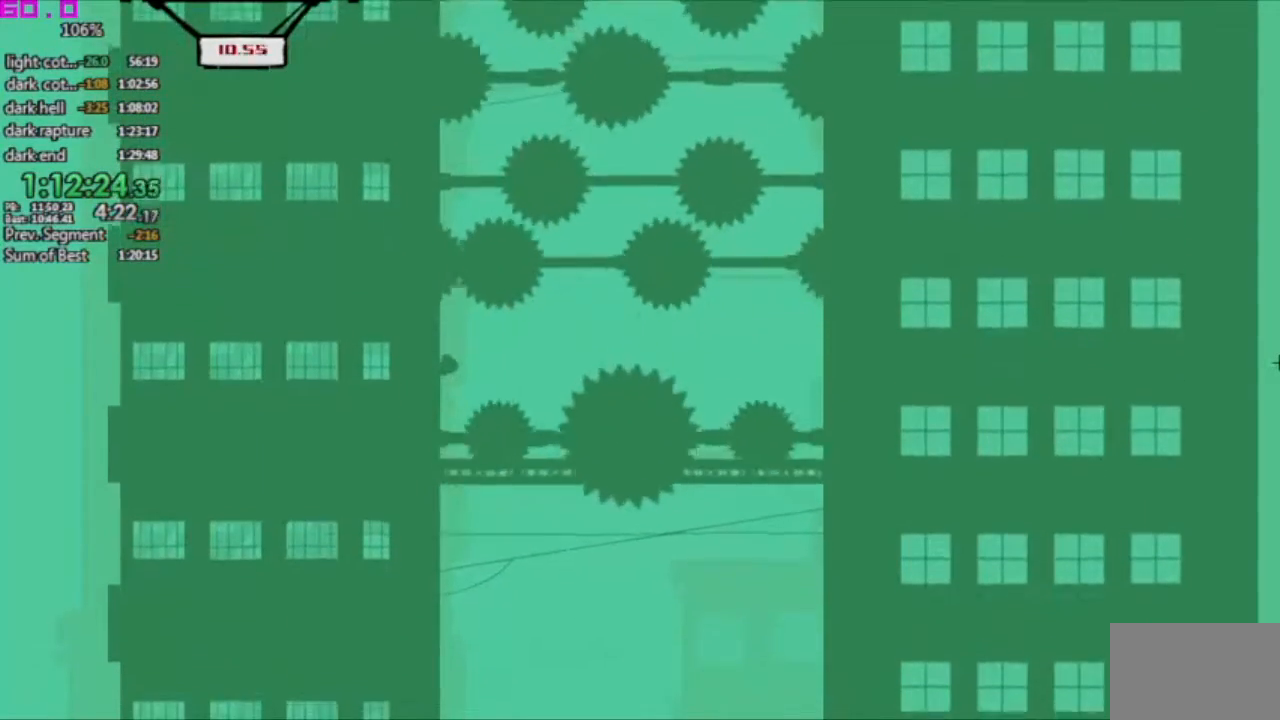
{"keys": ["left"], "events": []}
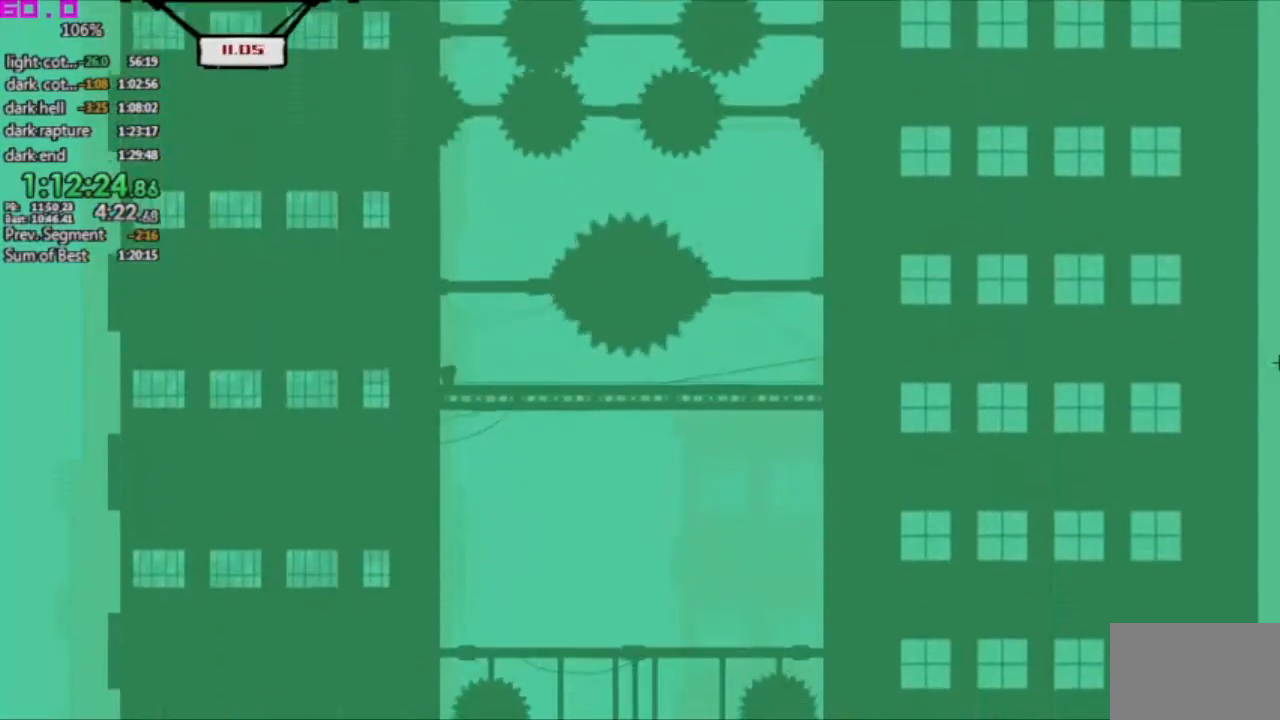
{"keys": ["left"], "events": []}
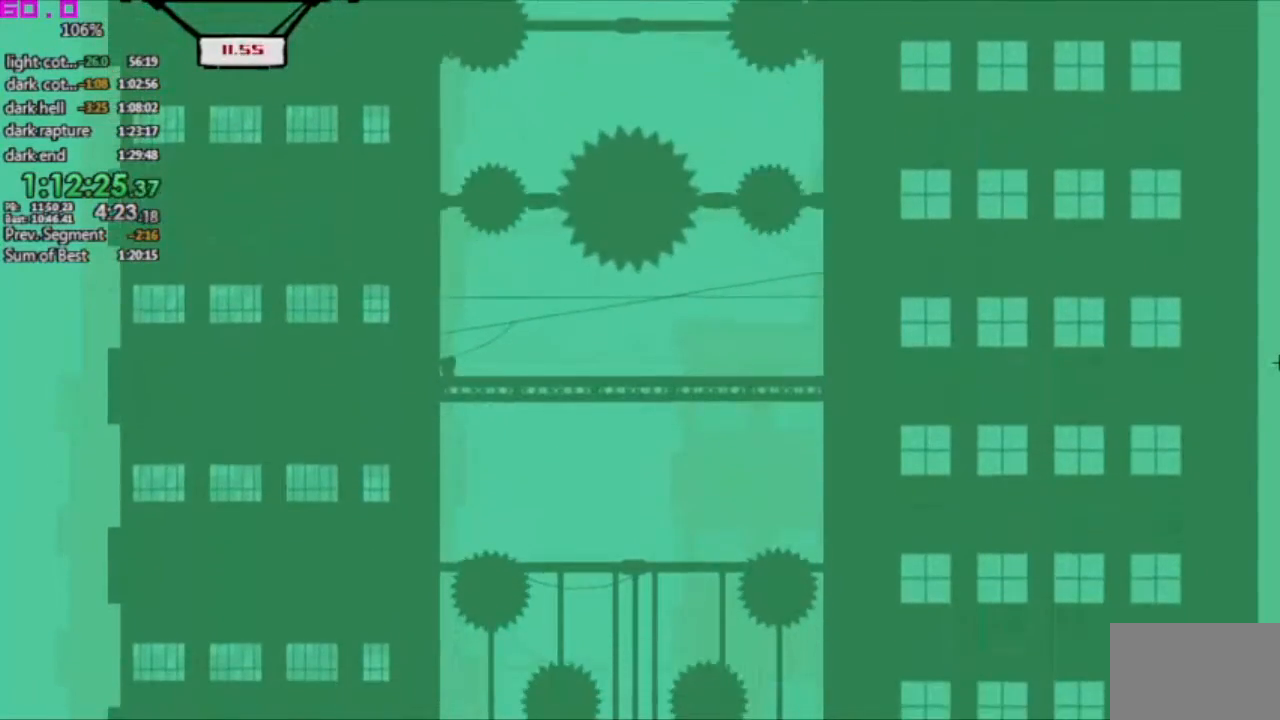
{"keys": ["left"], "events": []}
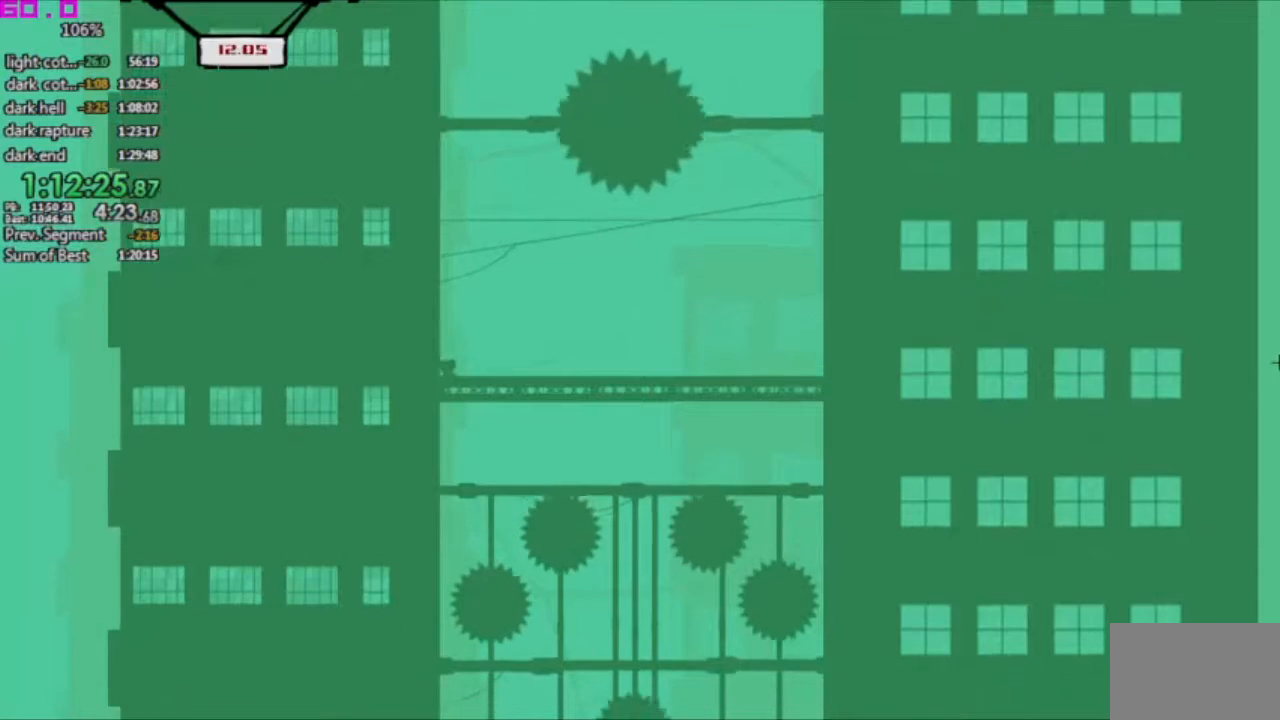
{"keys": ["left"], "events": []}
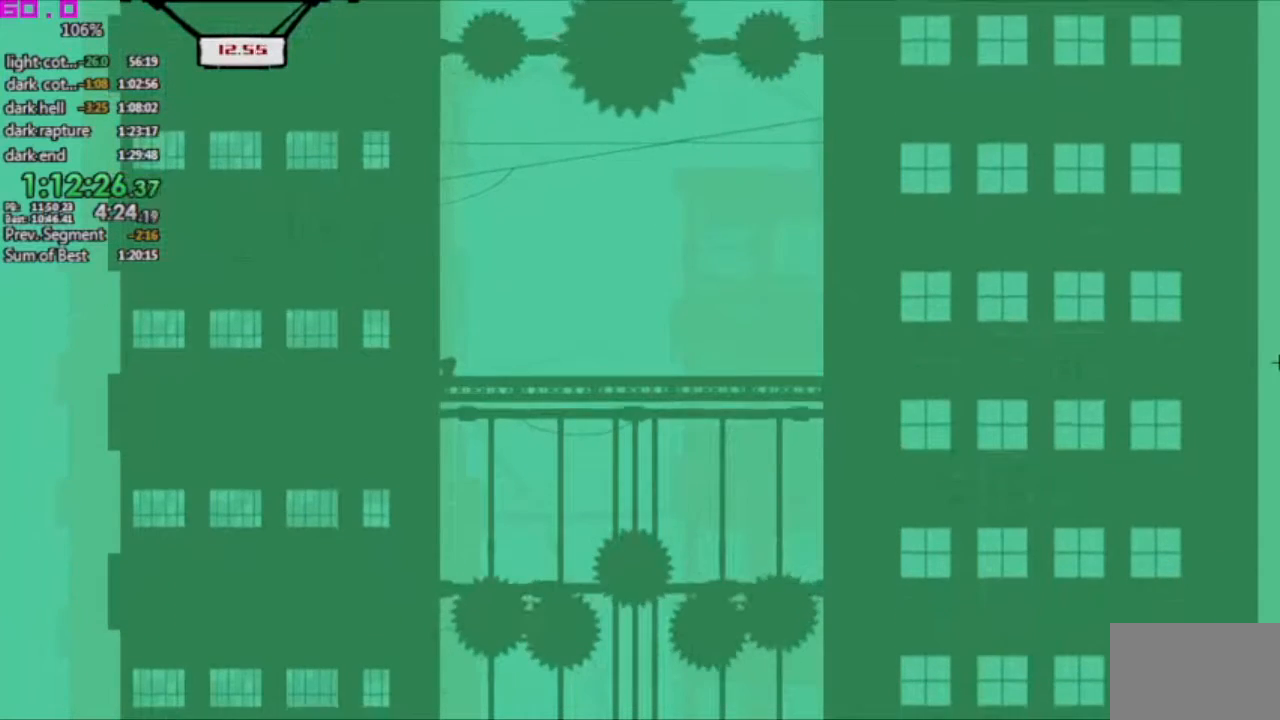
{"keys": ["left"], "events": []}
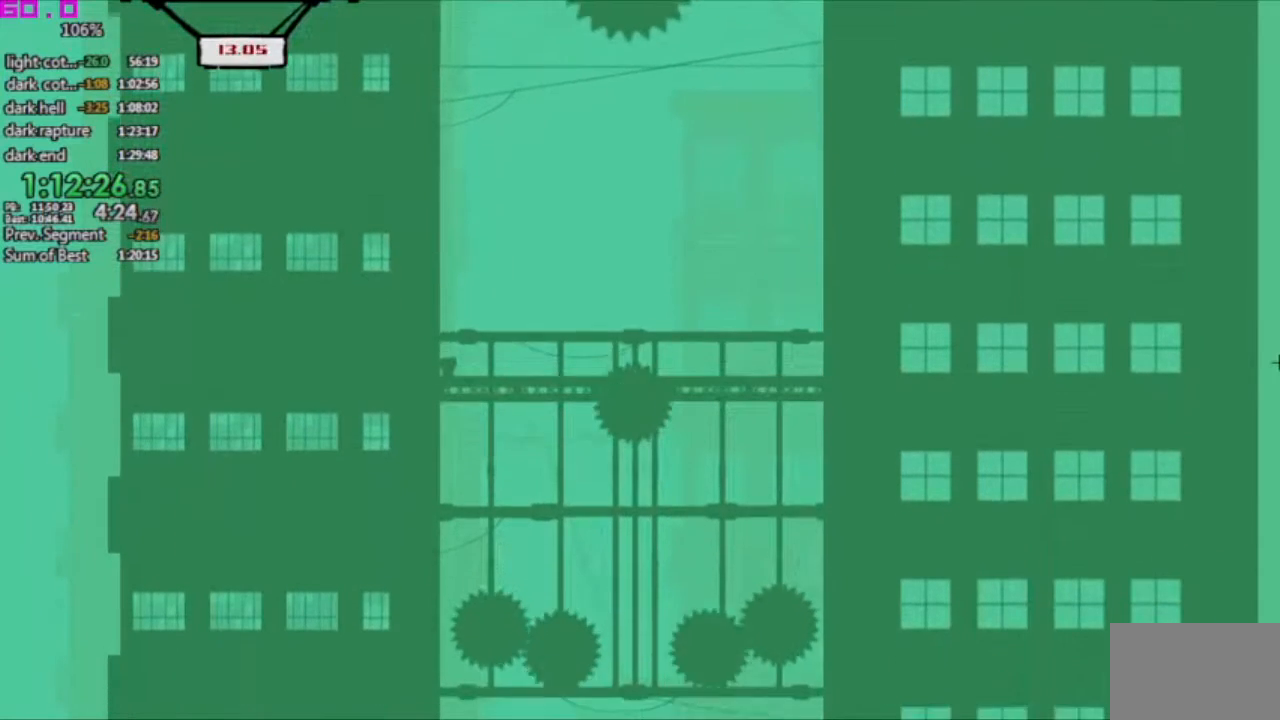
{"keys": ["left"], "events": []}
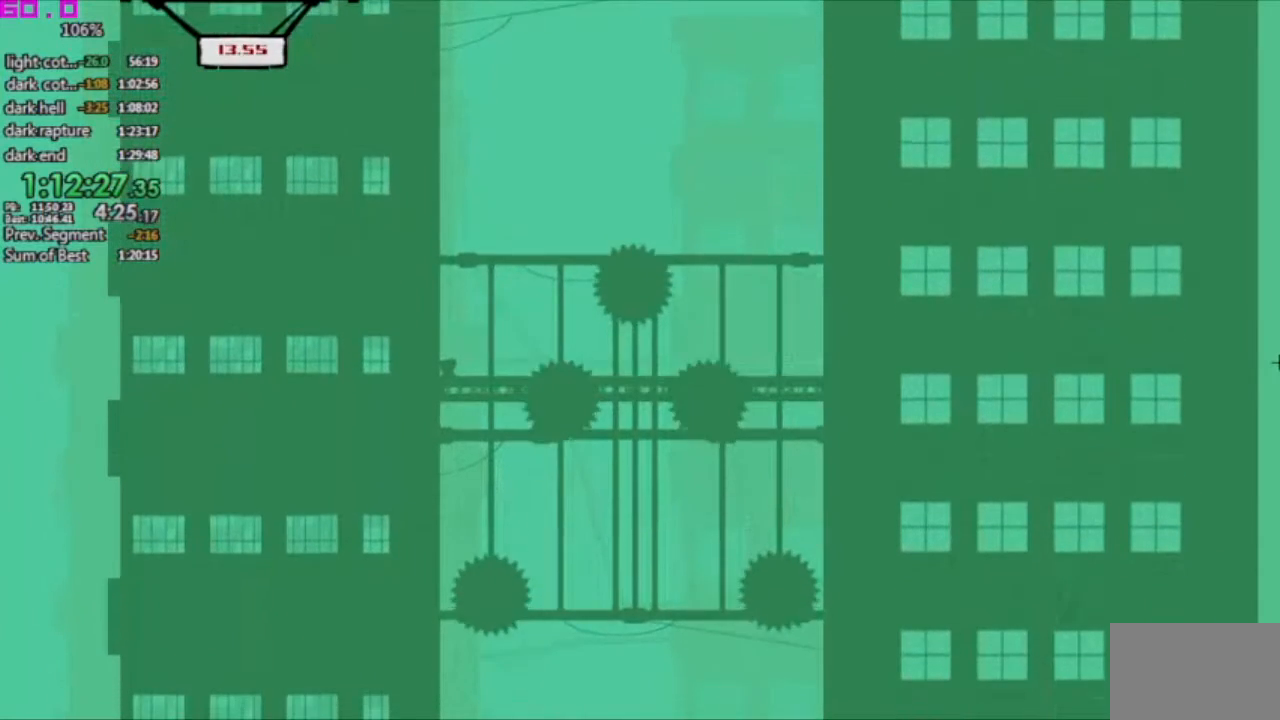
{"keys": ["left"], "events": []}
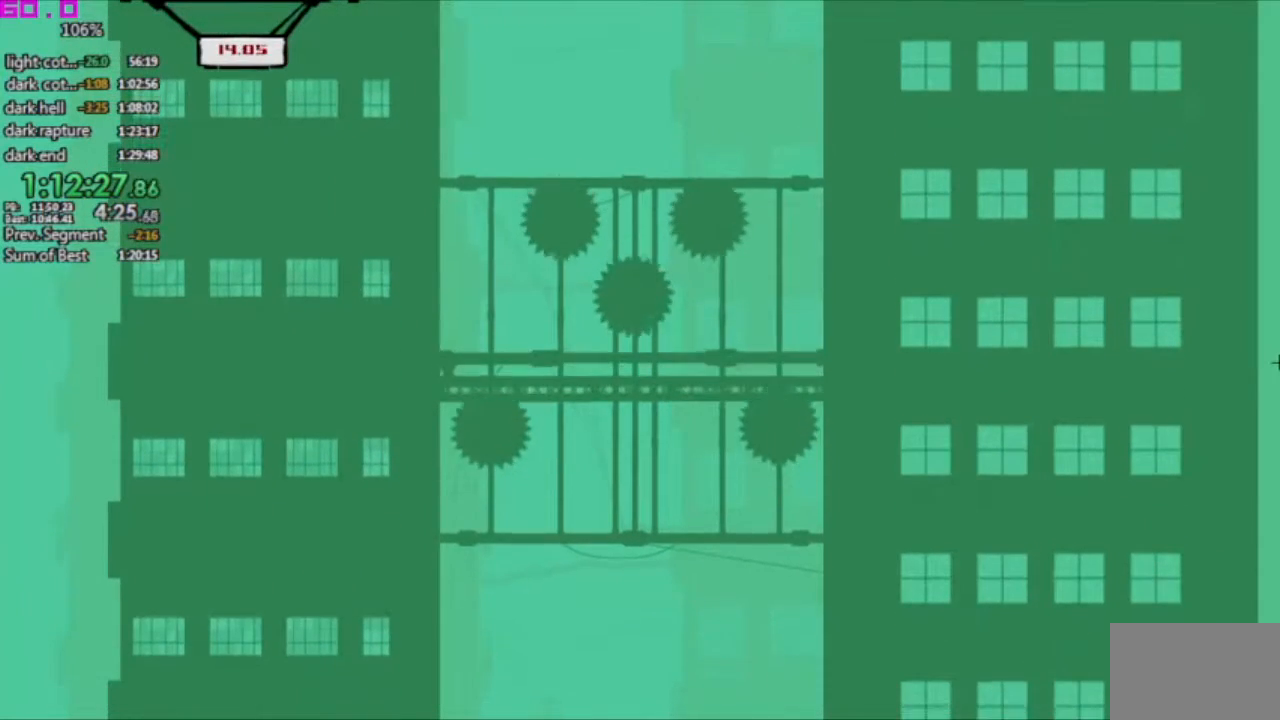
{"keys": ["left"], "events": []}
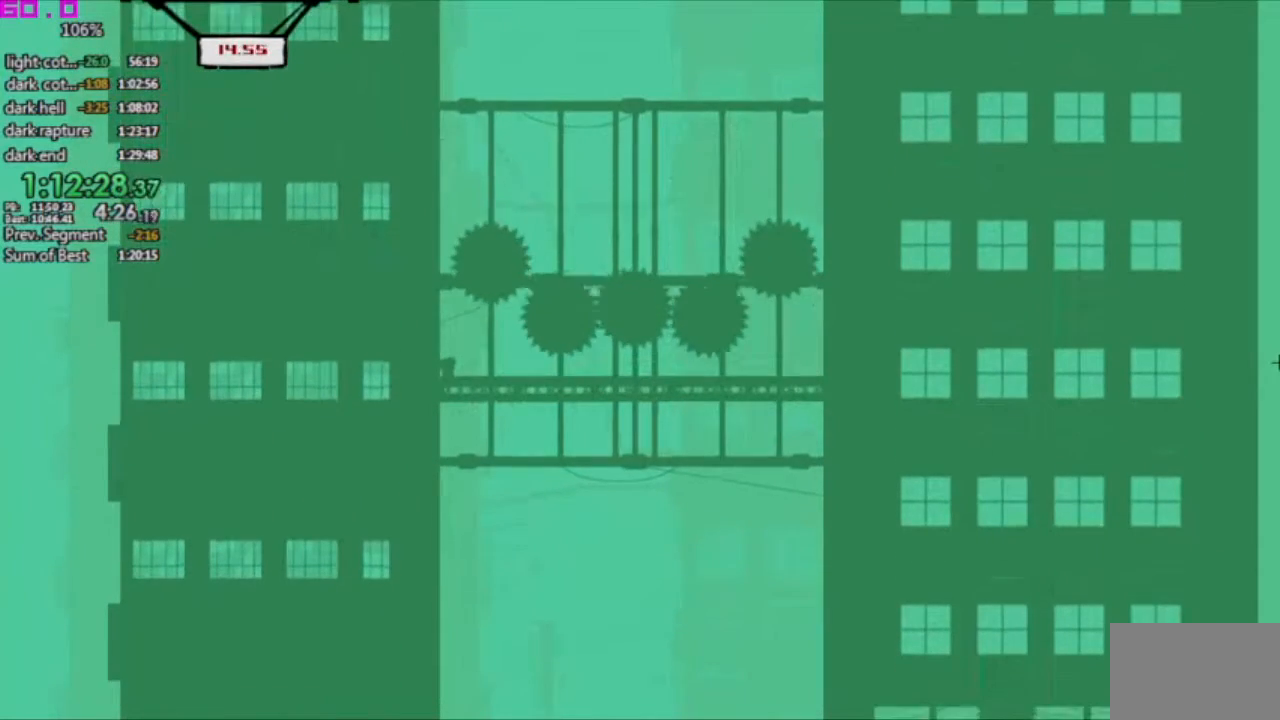
{"keys": [], "events": [[367, "left", "up"]]}
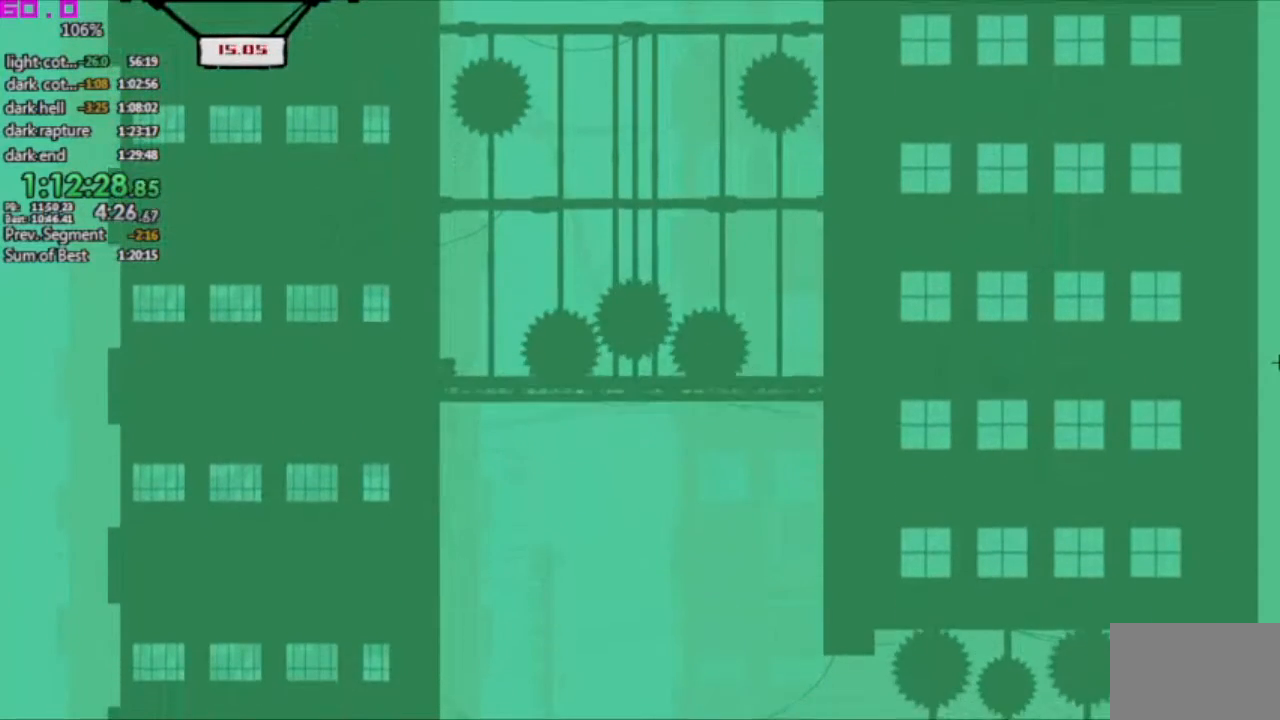
{"keys": ["right"], "events": [[283, "right", "down"]]}
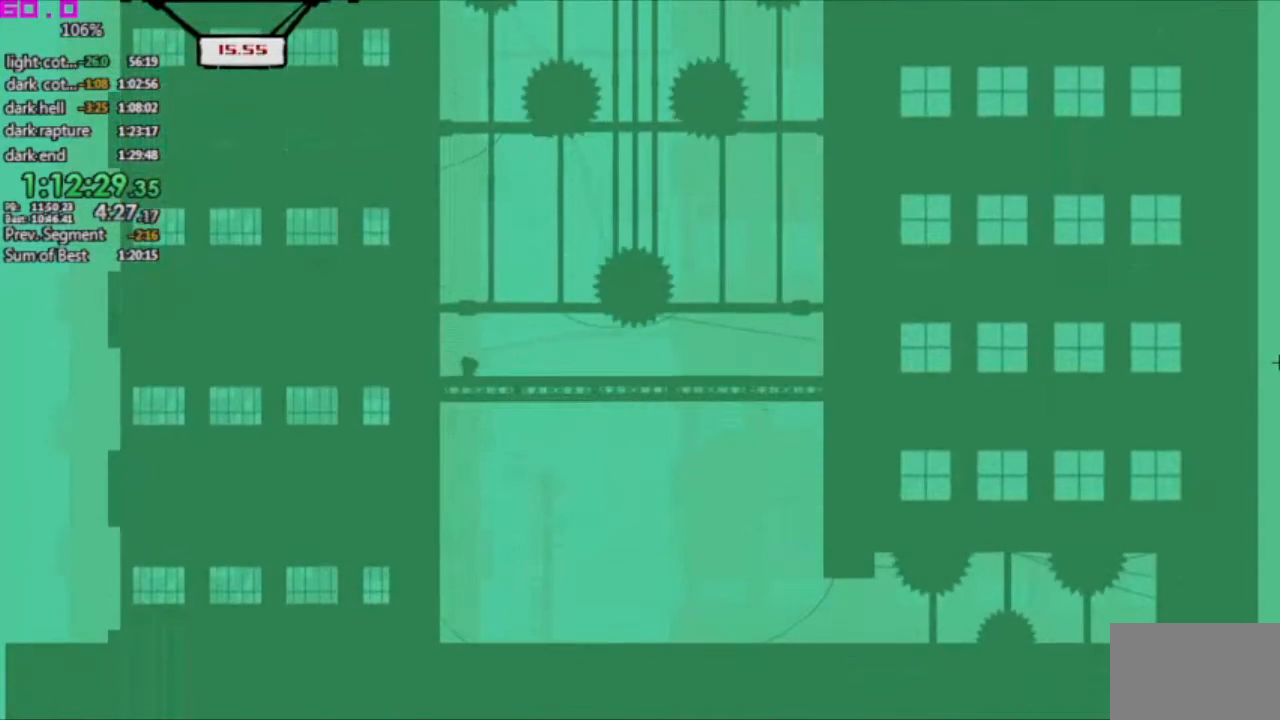
{"keys": ["right"], "events": []}
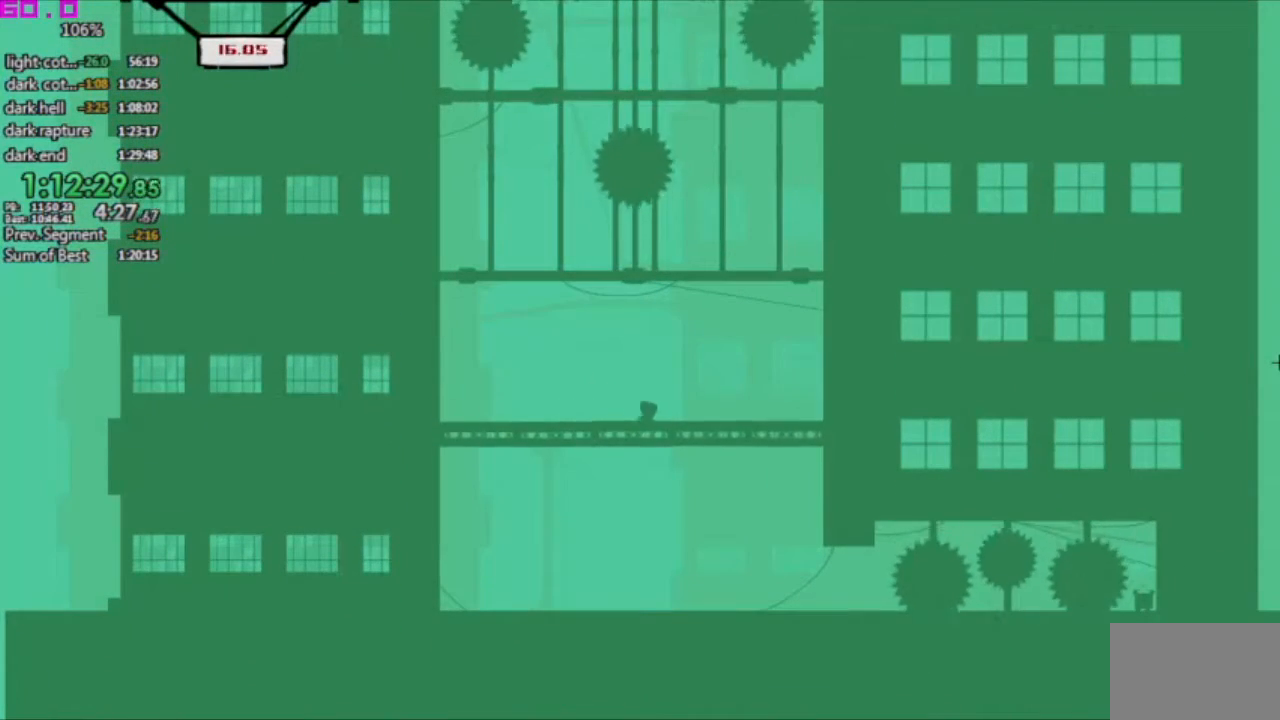
{"keys": ["right"], "events": []}
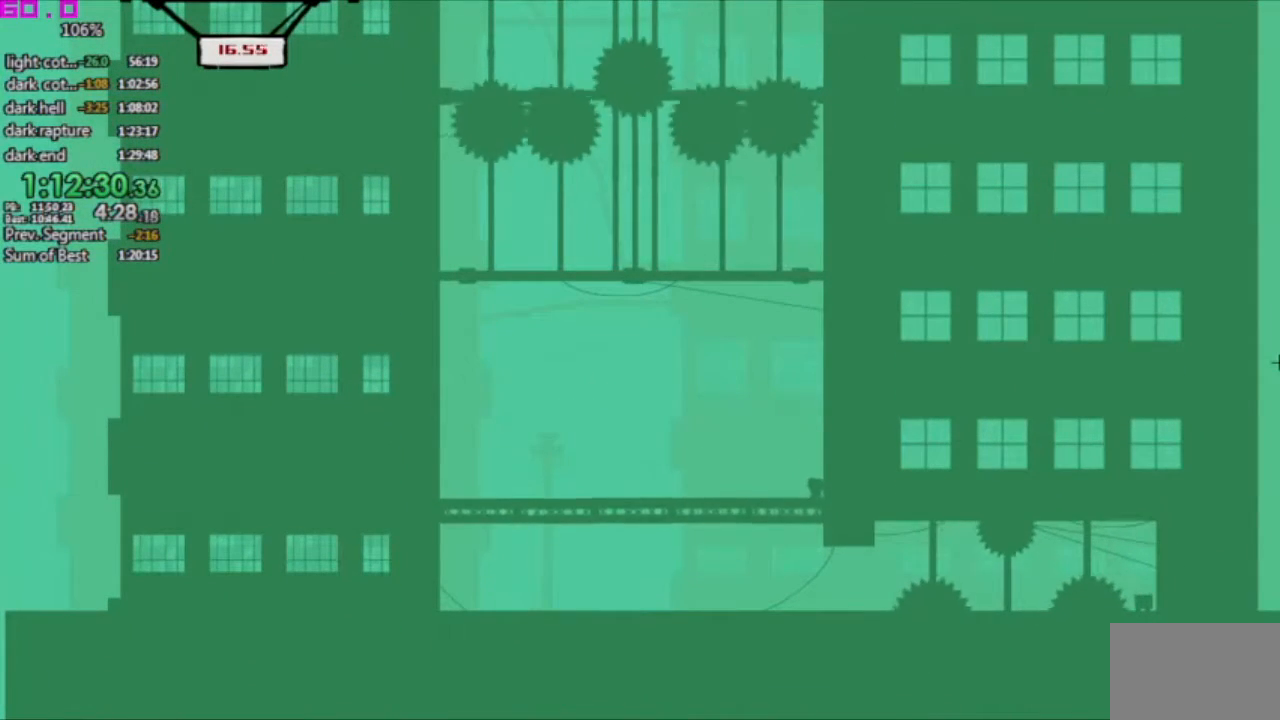
{"keys": ["right"], "events": []}
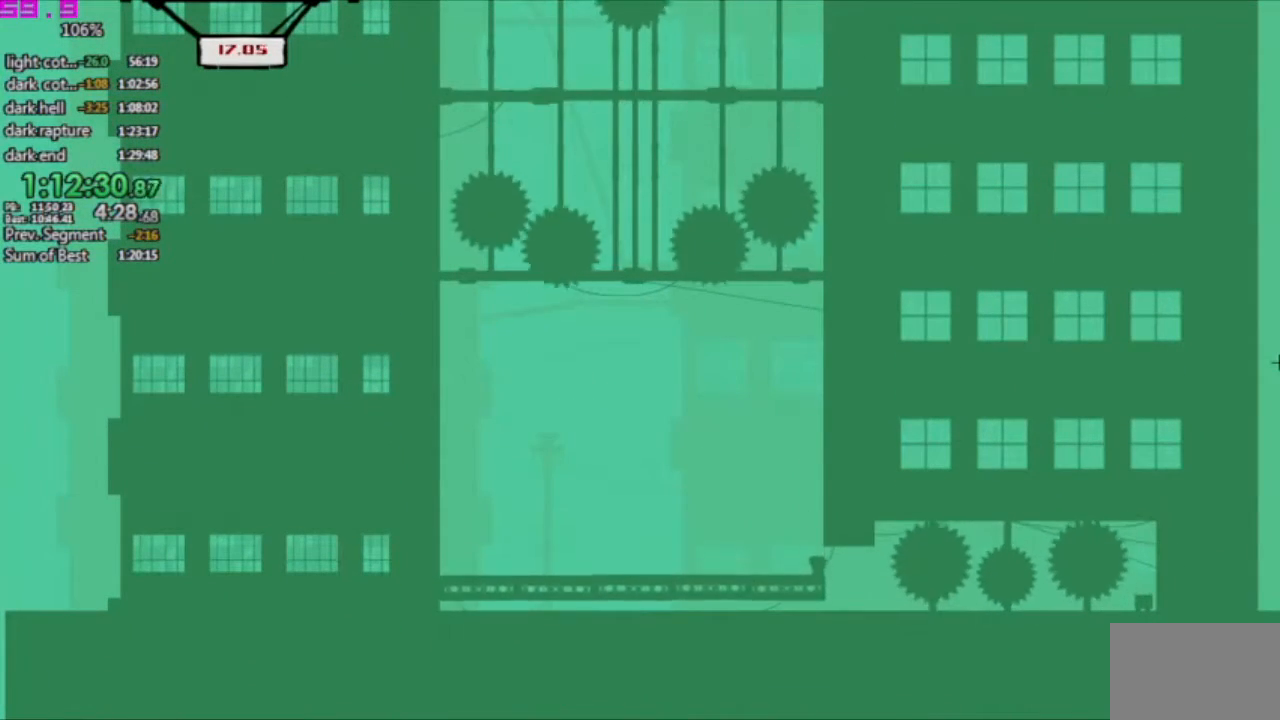
{"keys": ["right"], "events": [[300, "right", "up"], [400, "right", "down"]]}
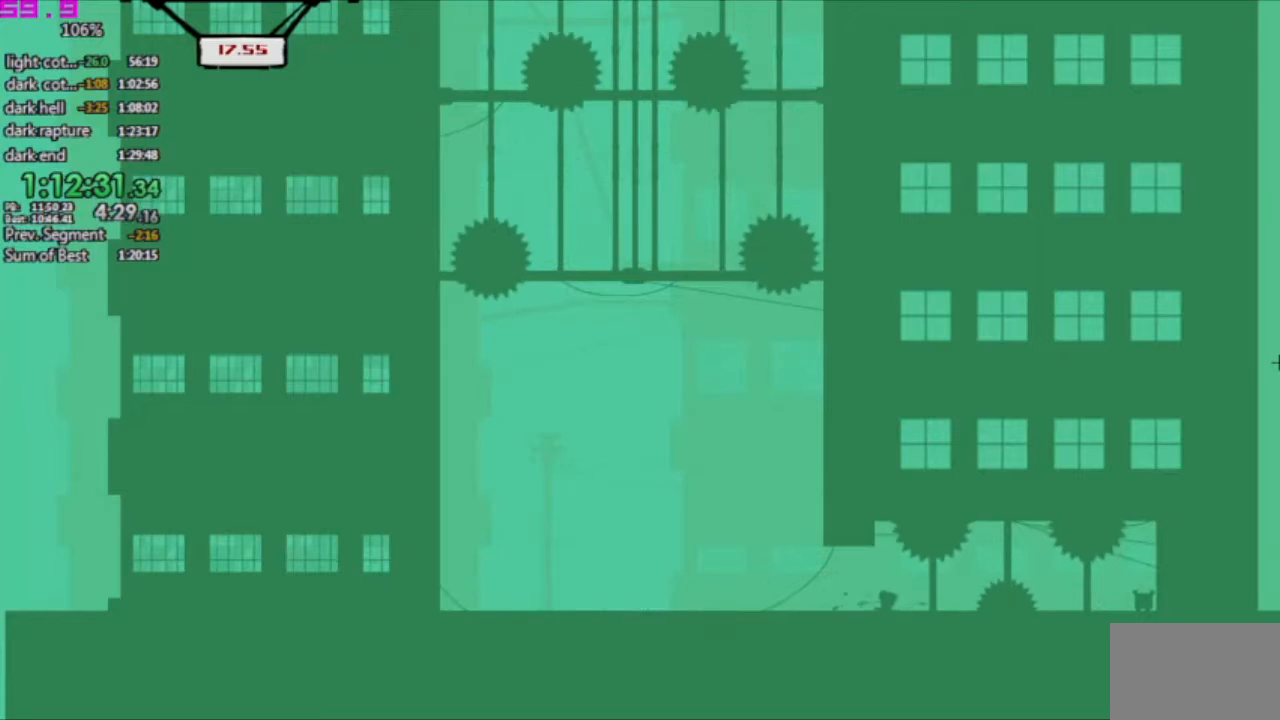
{"keys": ["right"], "events": [[367, "right", "up"], [400, "right", "down"]]}
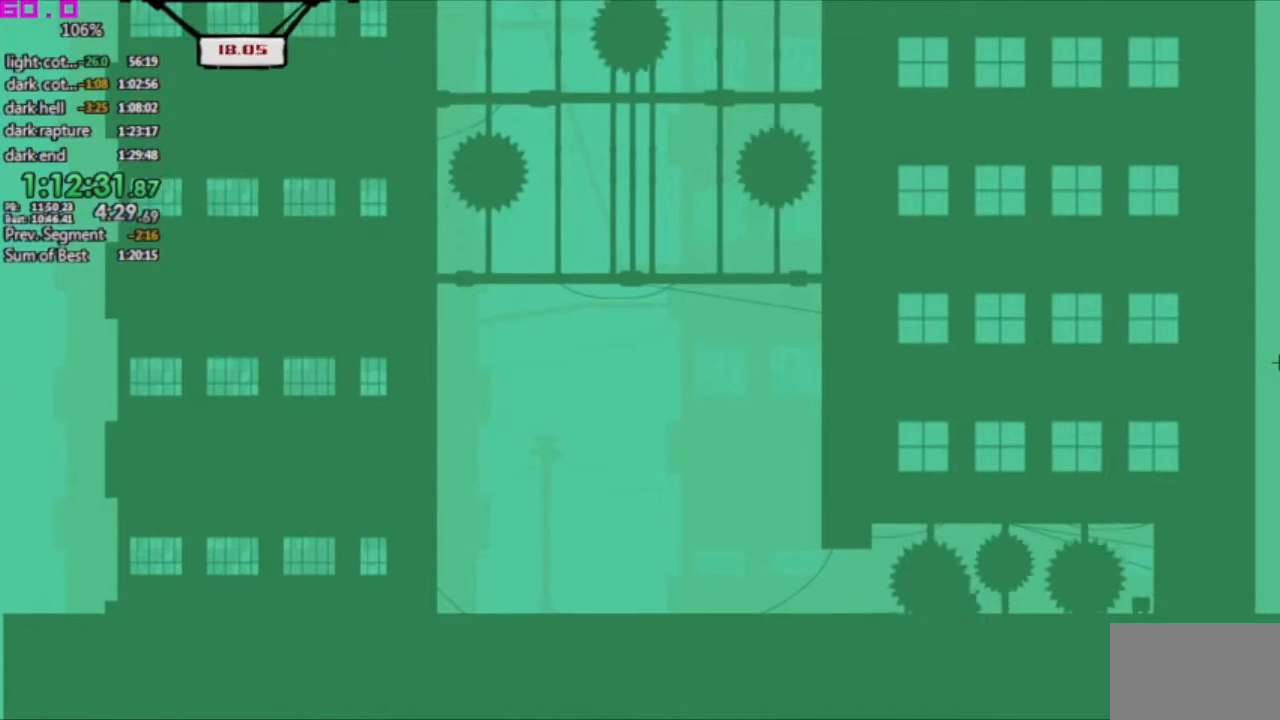
{"keys": ["right"], "events": []}
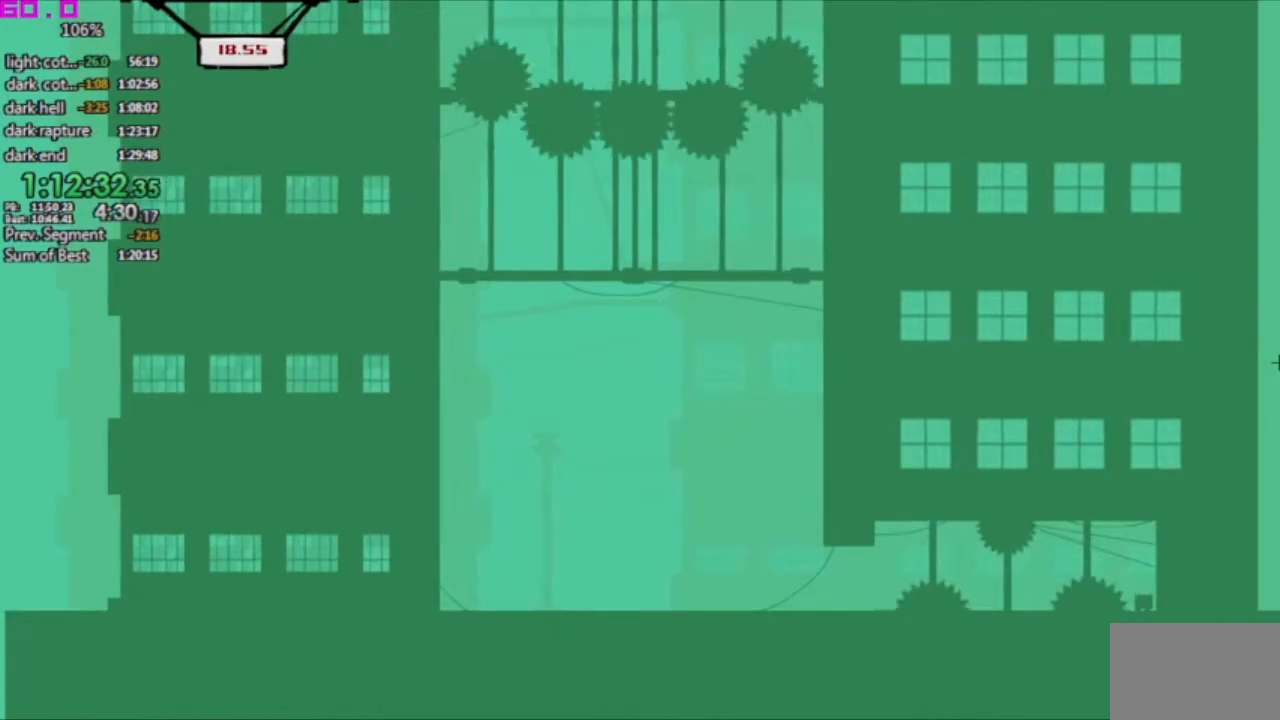
{"keys": [], "events": [[150, "right", "up"]]}
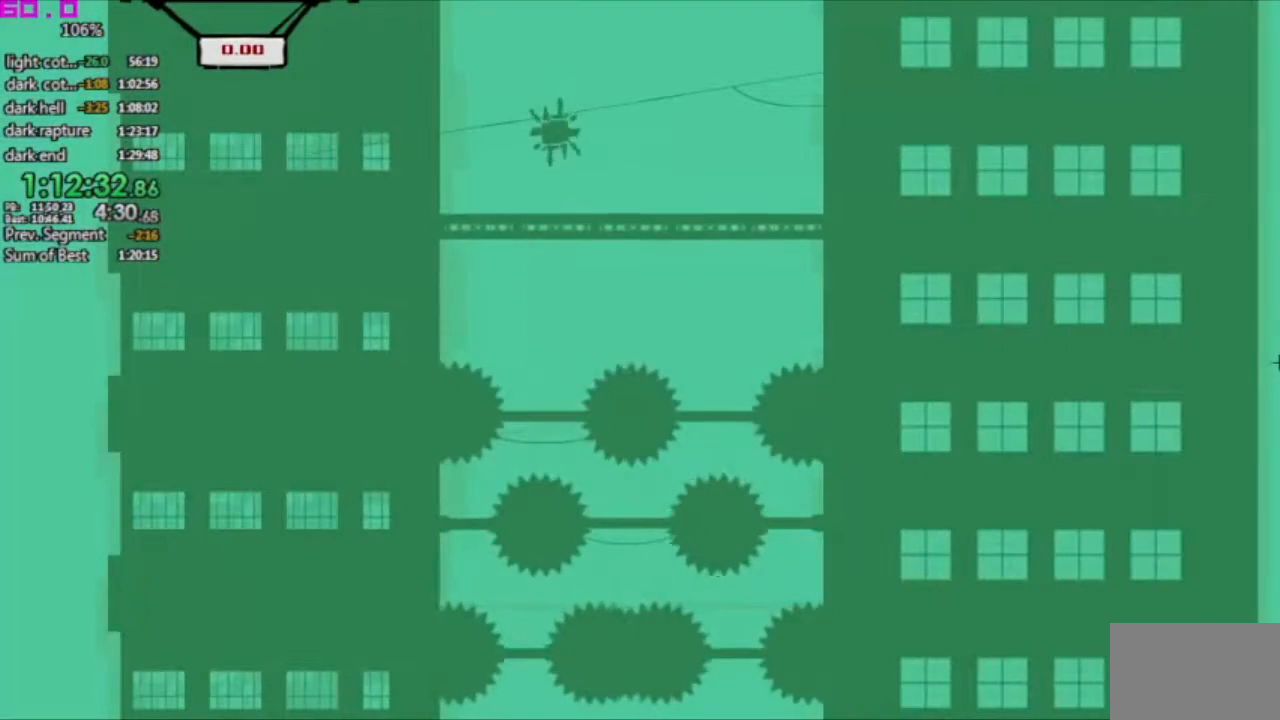
{"keys": [], "events": []}
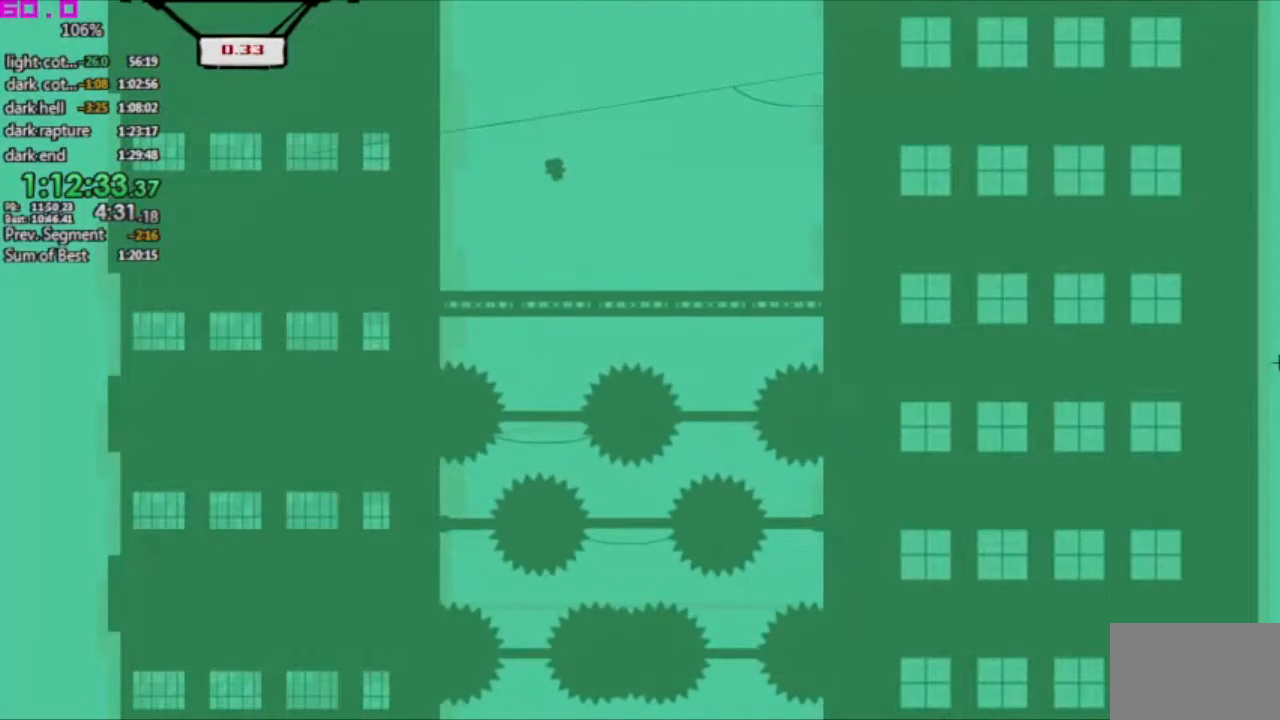
{"keys": [], "events": []}
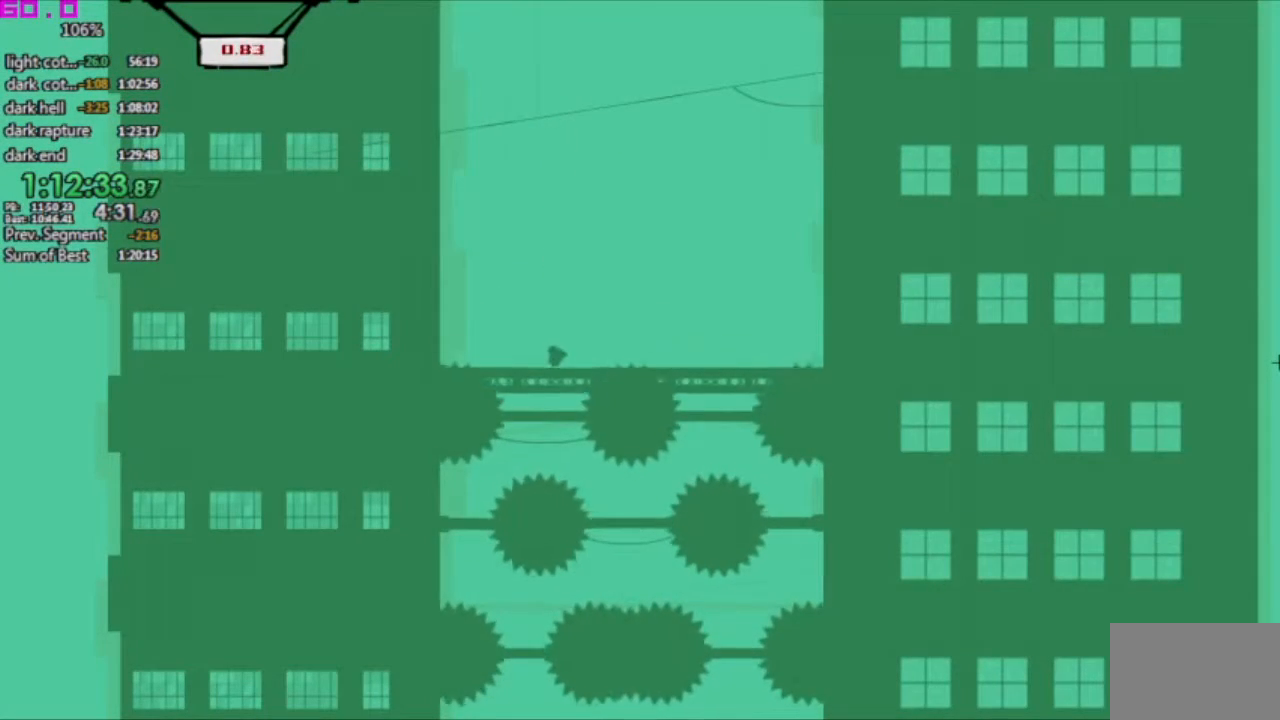
{"keys": ["right"], "events": [[433, "right", "down"]]}
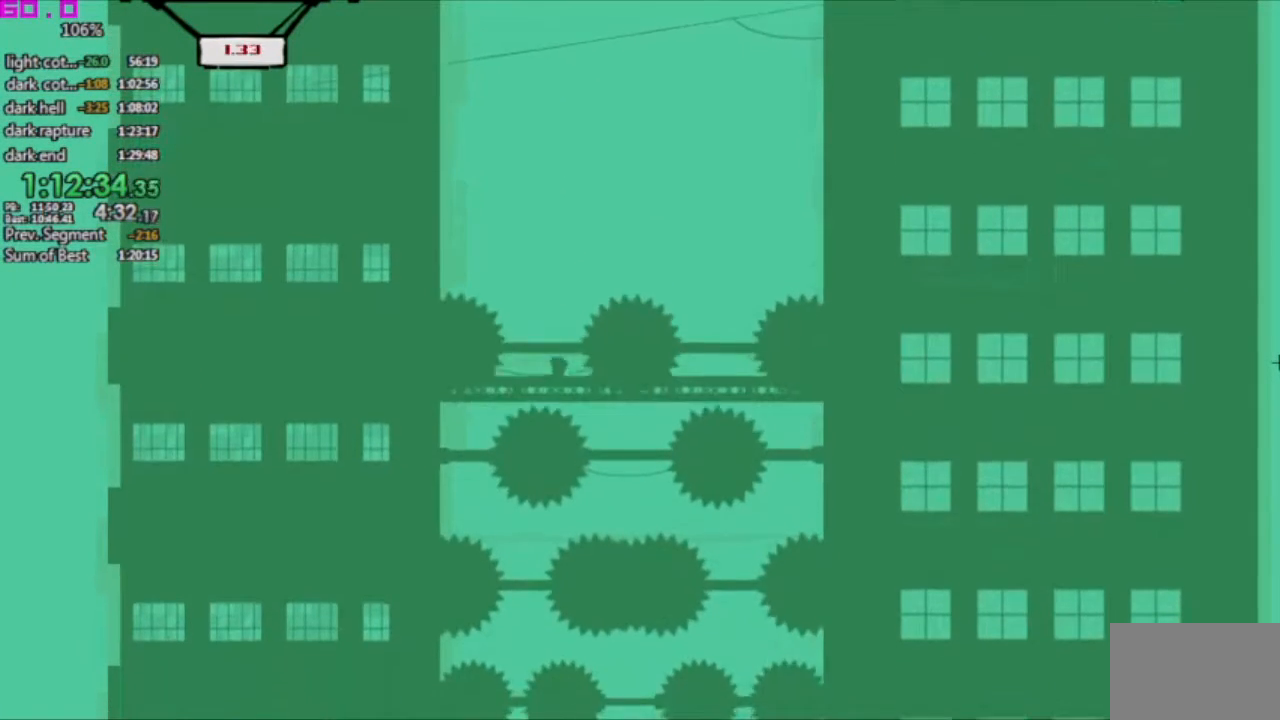
{"keys": [], "events": [[267, "right", "up"]]}
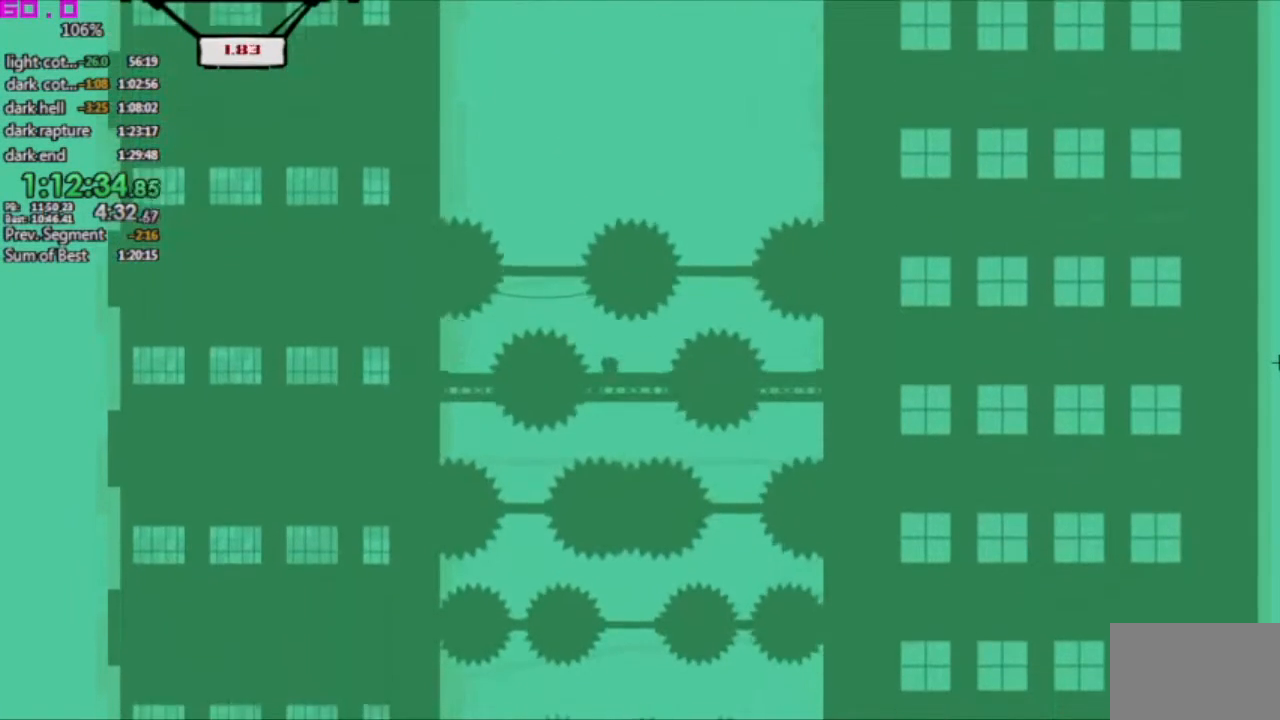
{"keys": ["left"], "events": [[83, "left", "down"]]}
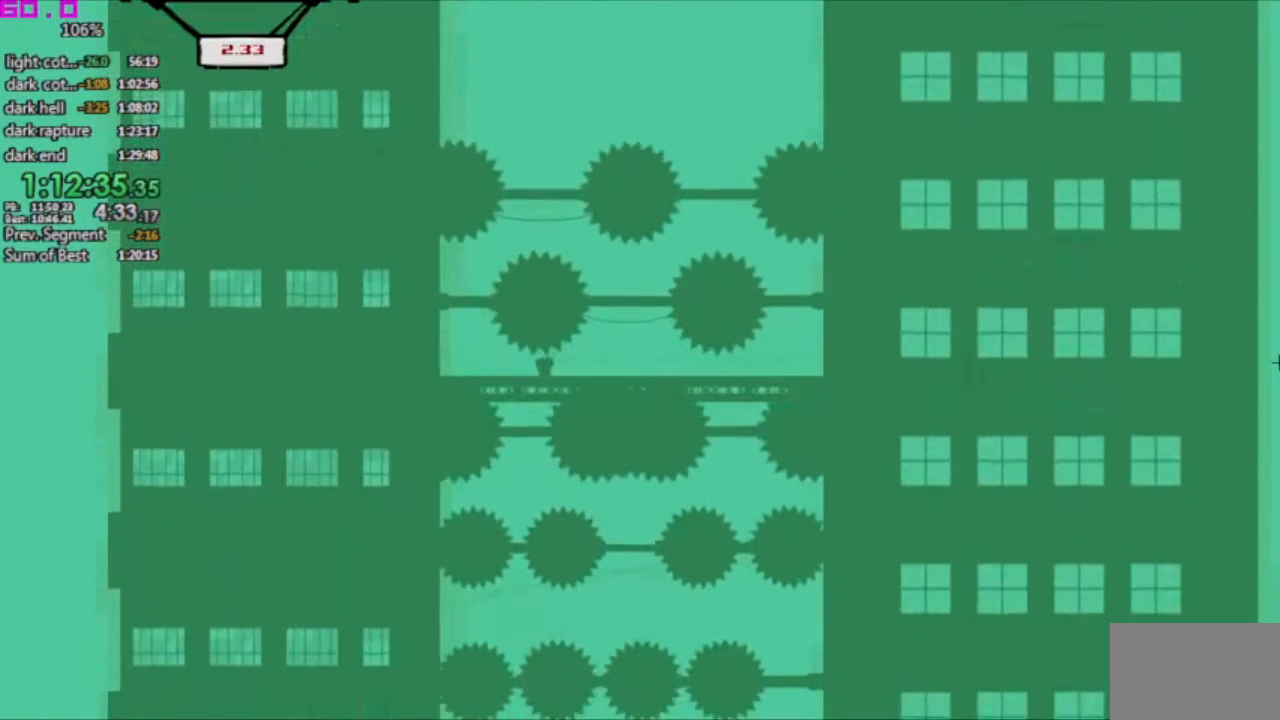
{"keys": ["right"], "events": [[50, "left", "up"], [483, "right", "down"]]}
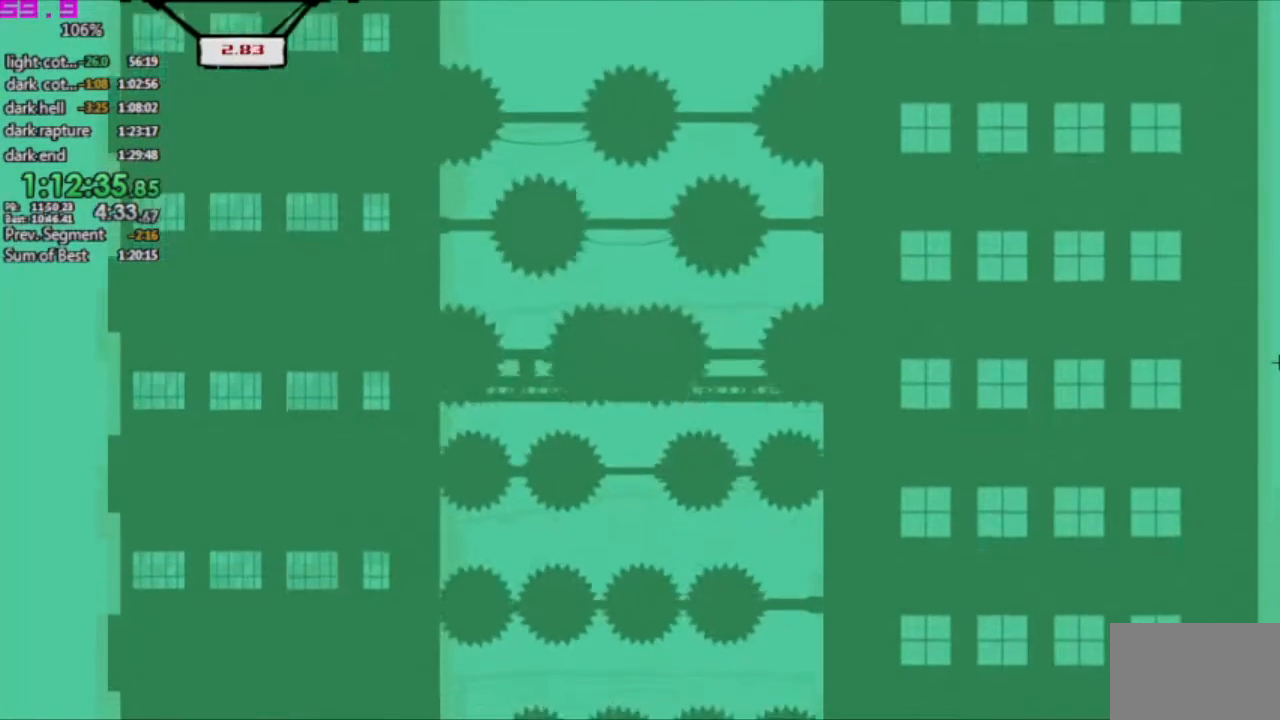
{"keys": [], "events": [[500, "right", "up"]]}
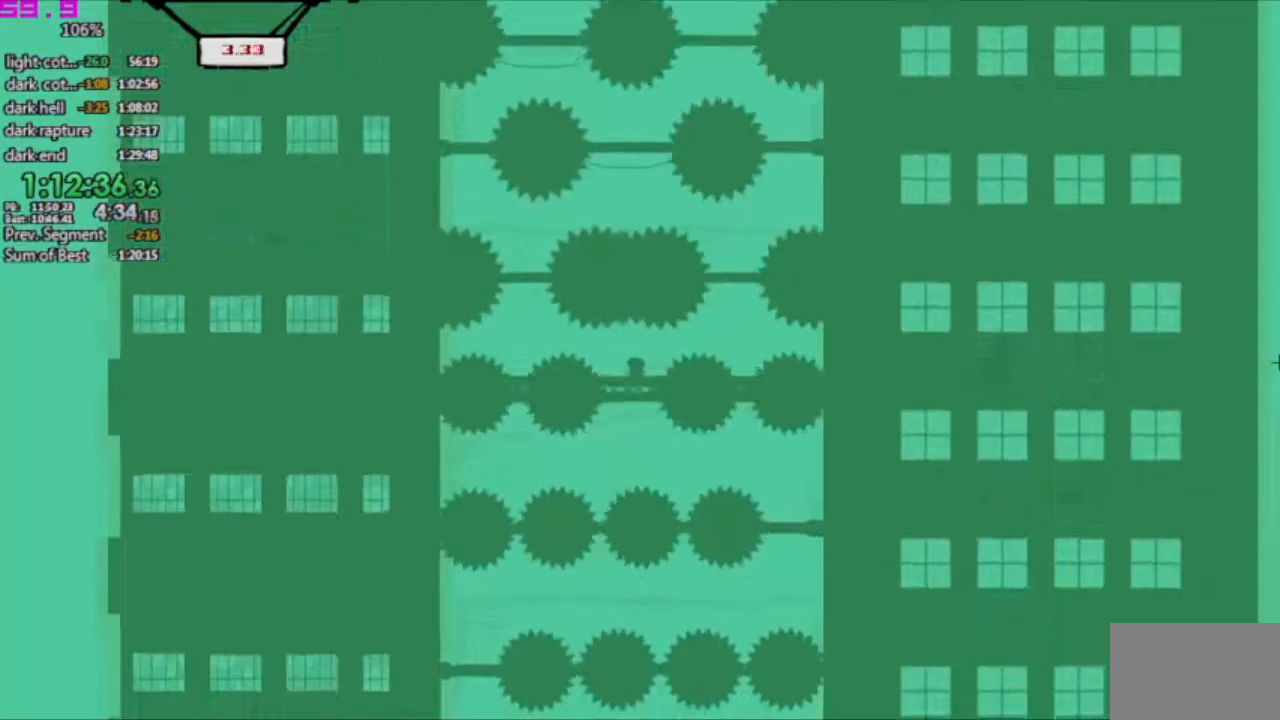
{"keys": ["right"], "events": [[183, "right", "down"]]}